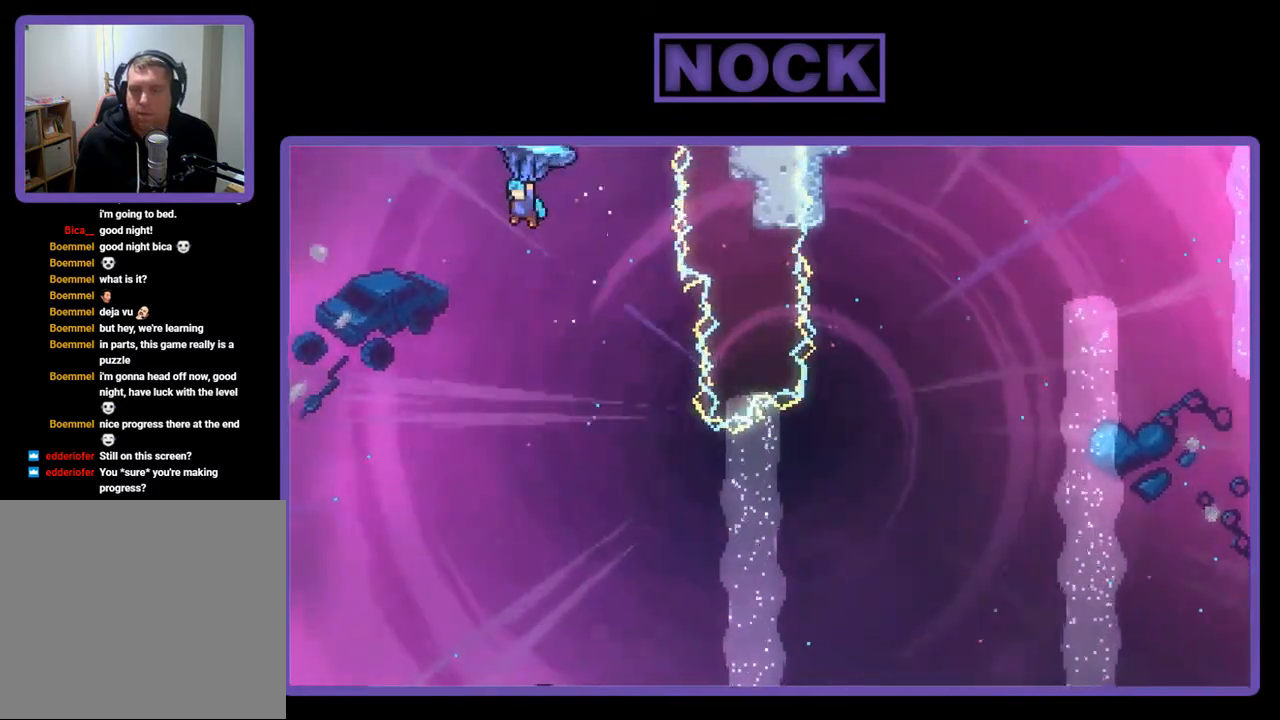
Gameplay with a controller (PlayStation layout); each line is a JSON object with the inputs held at the frame after it. "events" lists button and stick changes between this image and that frame as [ms after this image, input, new state], when the widget could be followed in between. Not read: left_stick.
{"buttons": ["R2"], "right_stick": "center", "events": []}
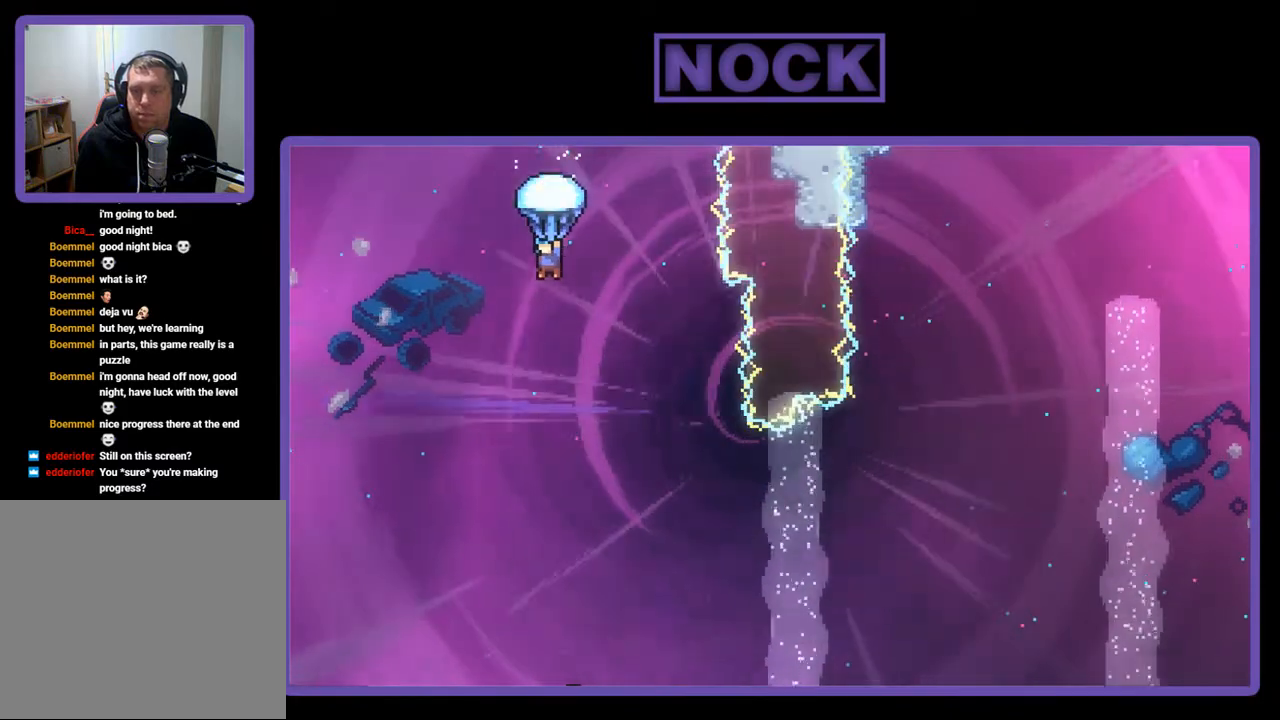
{"buttons": ["R2"], "right_stick": "center", "events": [[83, "DPAD_RIGHT", "down"], [217, "DPAD_RIGHT", "up"]]}
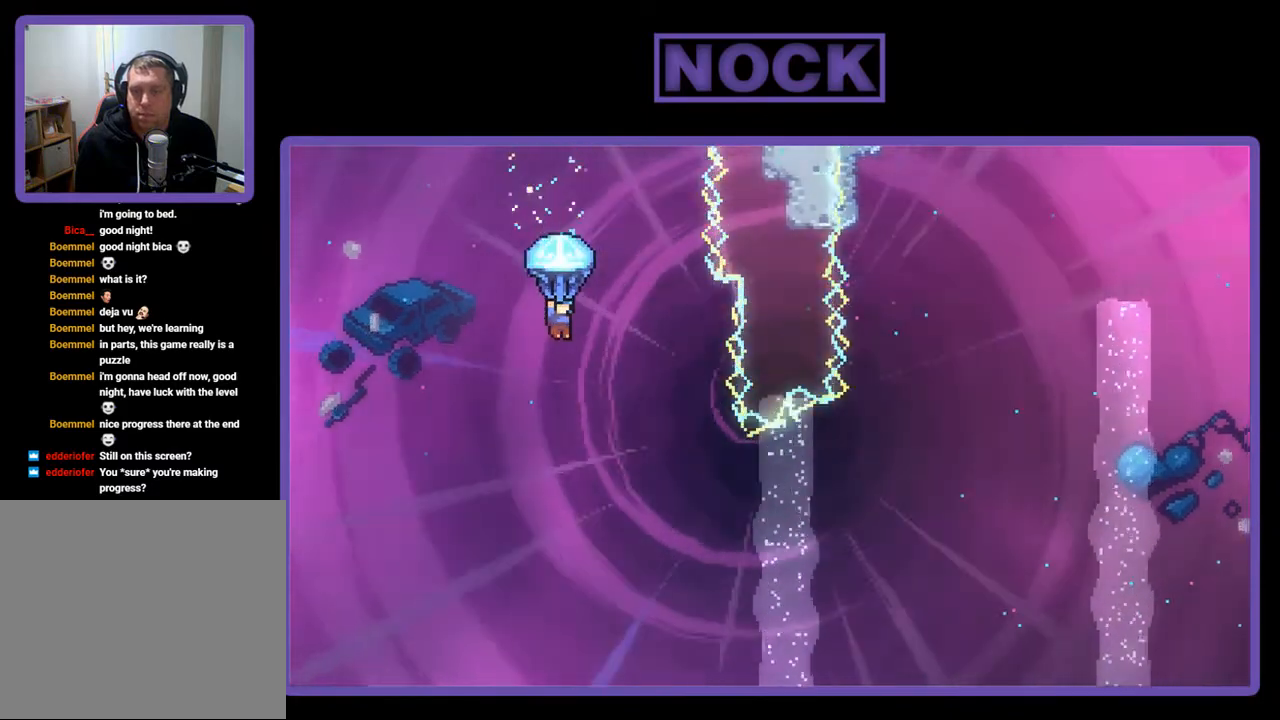
{"buttons": ["R2"], "right_stick": "center", "events": []}
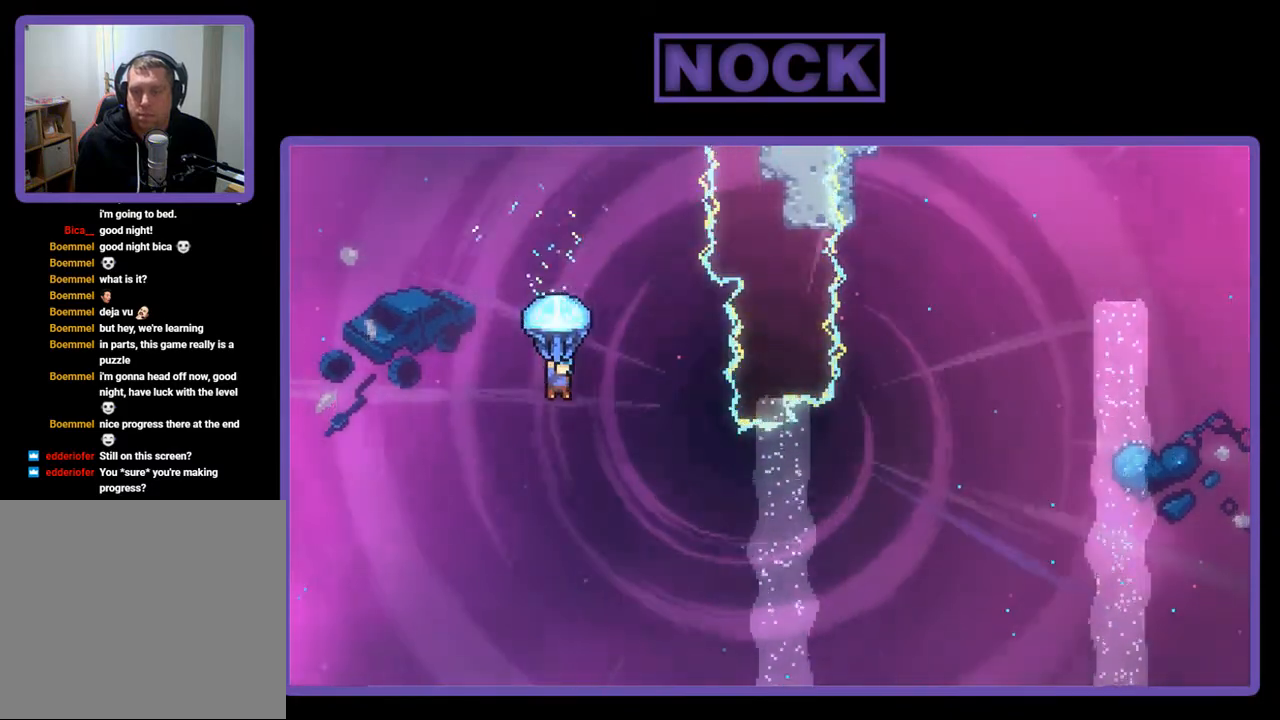
{"buttons": ["R2"], "right_stick": "center", "events": []}
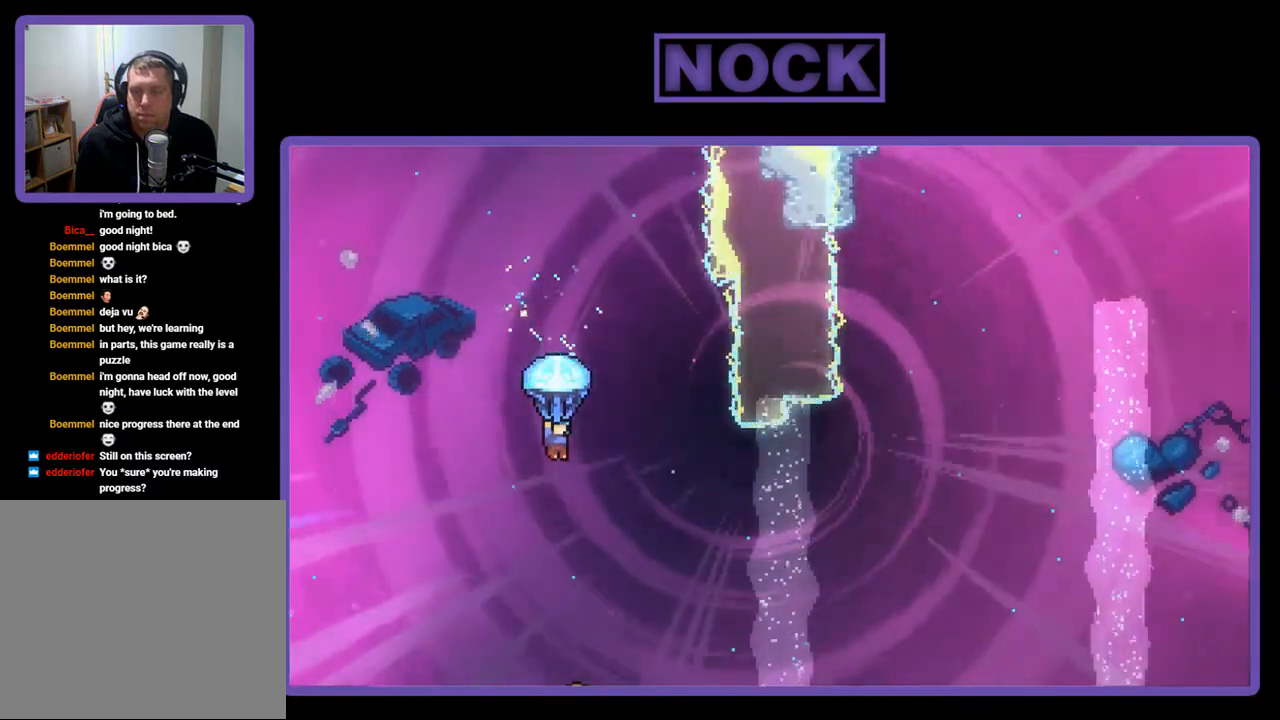
{"buttons": ["R2"], "right_stick": "center", "events": [[317, "DPAD_RIGHT", "down"], [483, "DPAD_RIGHT", "up"]]}
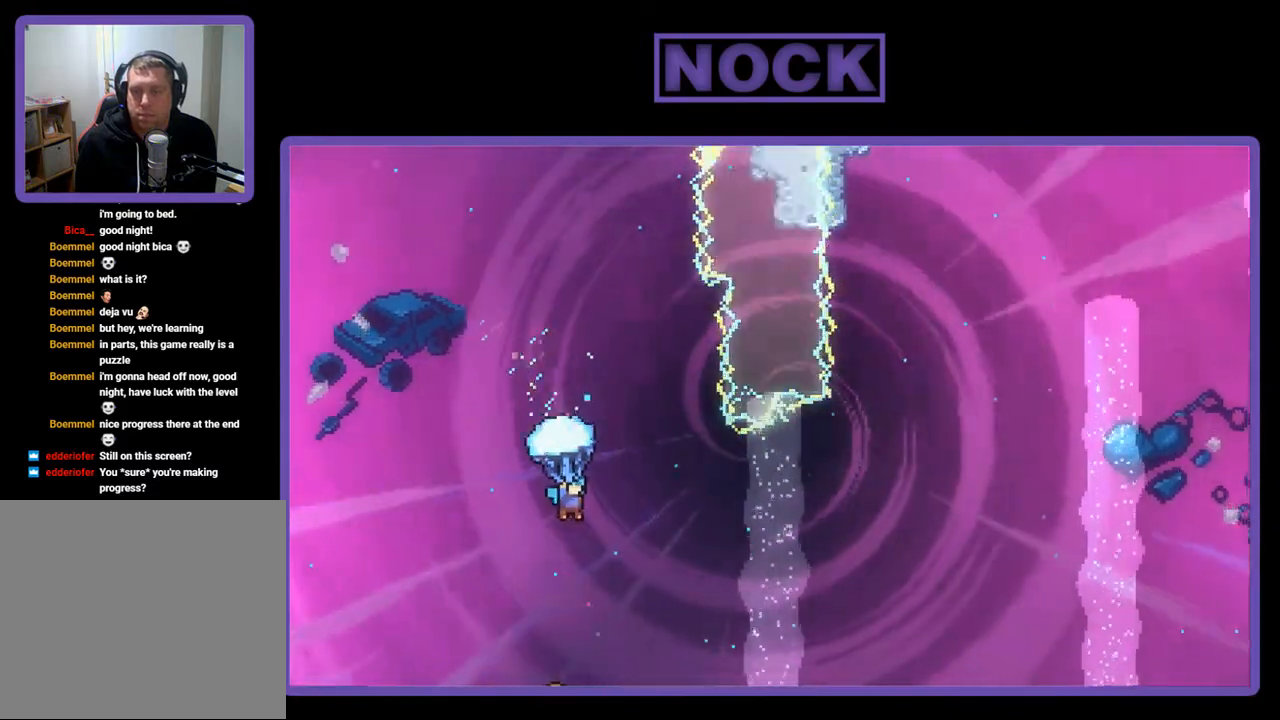
{"buttons": ["R2"], "right_stick": "center", "events": []}
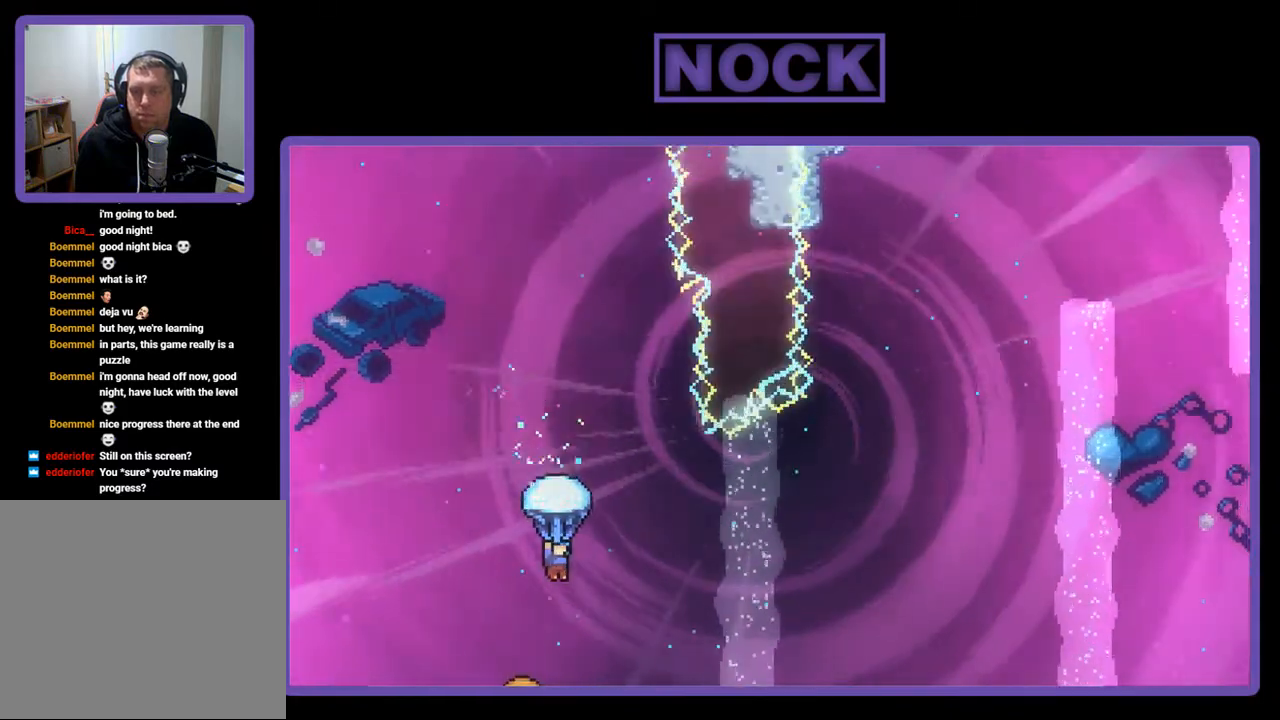
{"buttons": ["R2", "DPAD_LEFT"], "right_stick": "center", "events": [[483, "DPAD_LEFT", "down"]]}
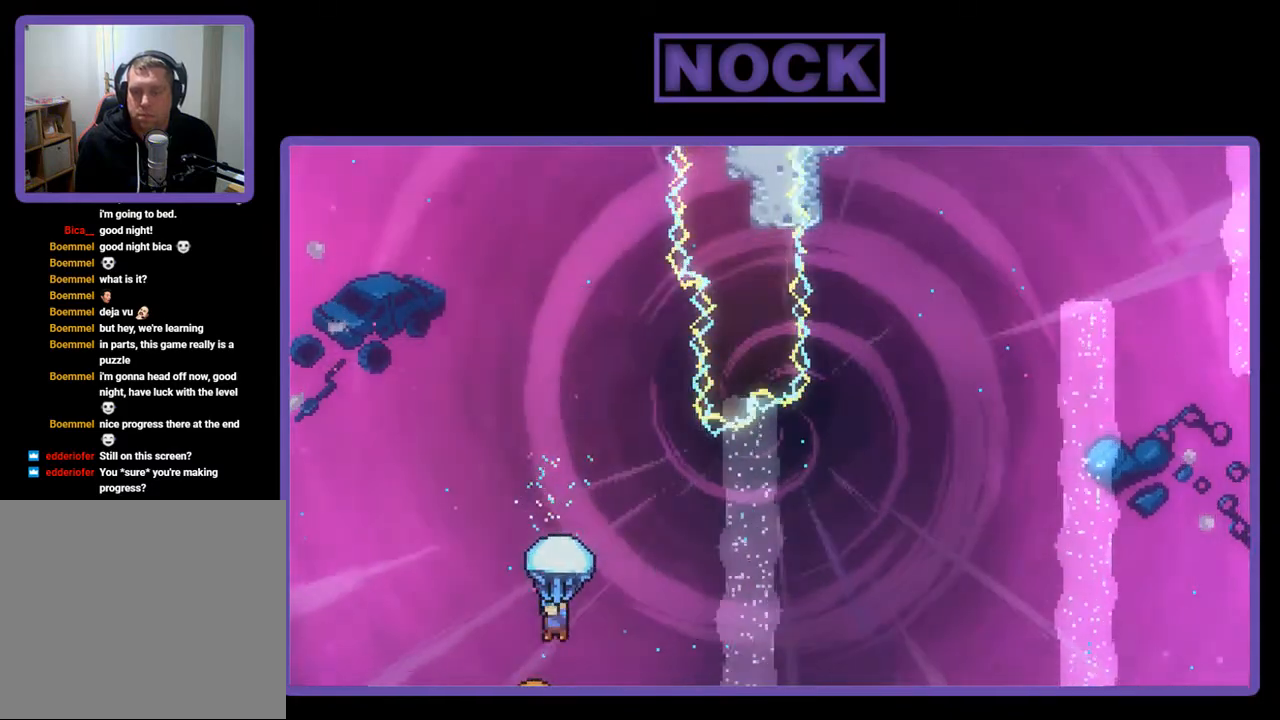
{"buttons": ["CROSS", "R2", "DPAD_LEFT"], "right_stick": "center", "events": [[50, "DPAD_LEFT", "up"], [317, "DPAD_LEFT", "down"], [450, "CROSS", "down"]]}
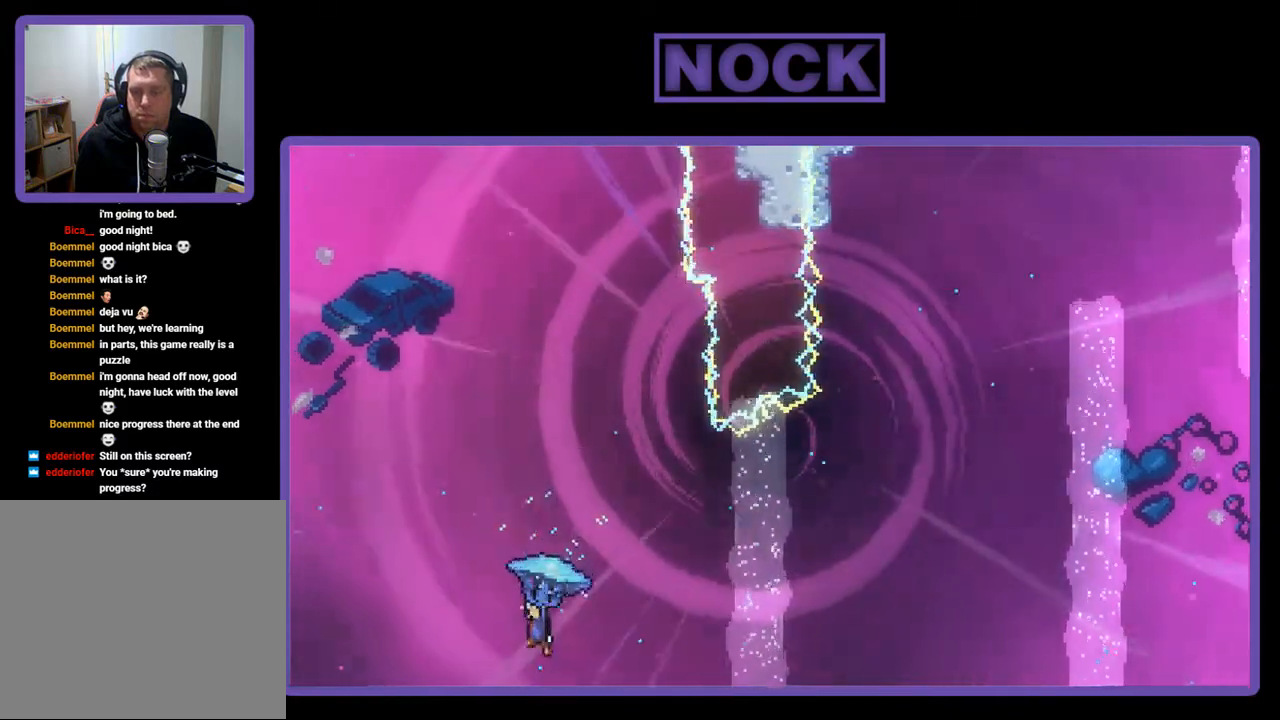
{"buttons": ["DPAD_UP", "DPAD_LEFT"], "right_stick": "center", "events": [[17, "DPAD_UP", "down"], [250, "CROSS", "up"], [383, "R2", "up"]]}
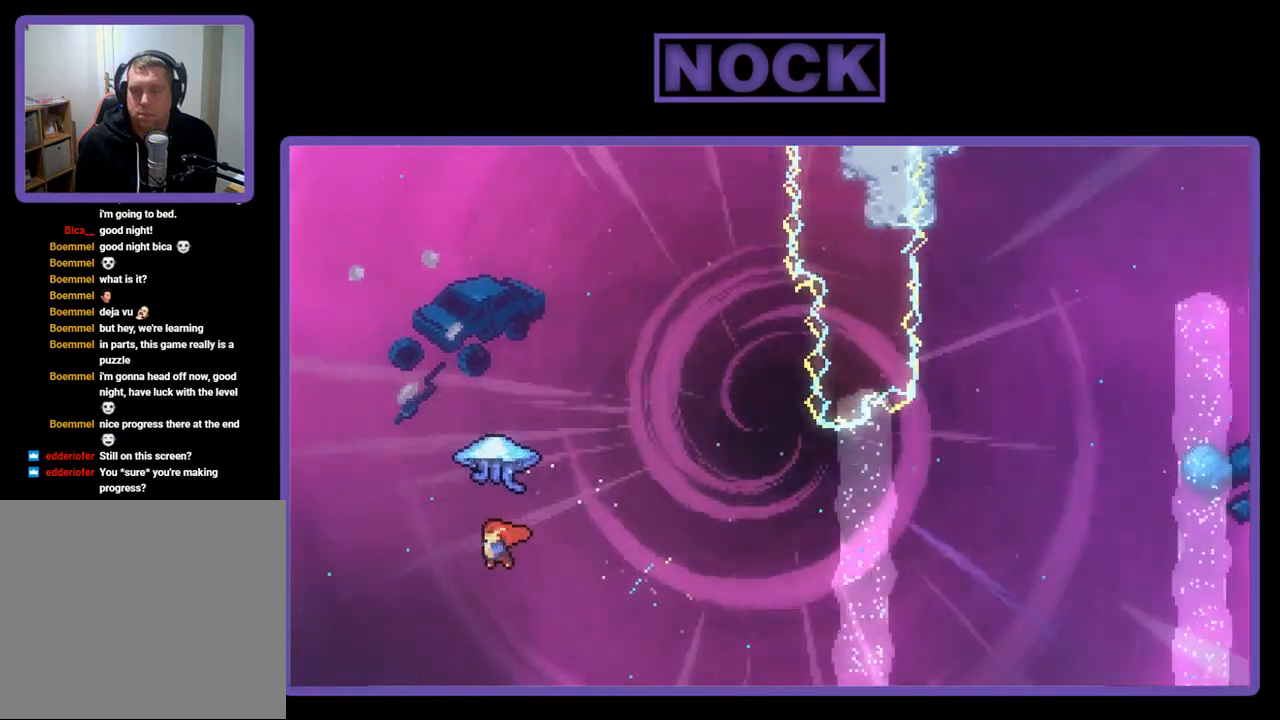
{"buttons": ["CIRCLE", "R2", "DPAD_UP", "DPAD_LEFT"], "right_stick": "center", "events": [[50, "R2", "down"], [83, "CIRCLE", "down"]]}
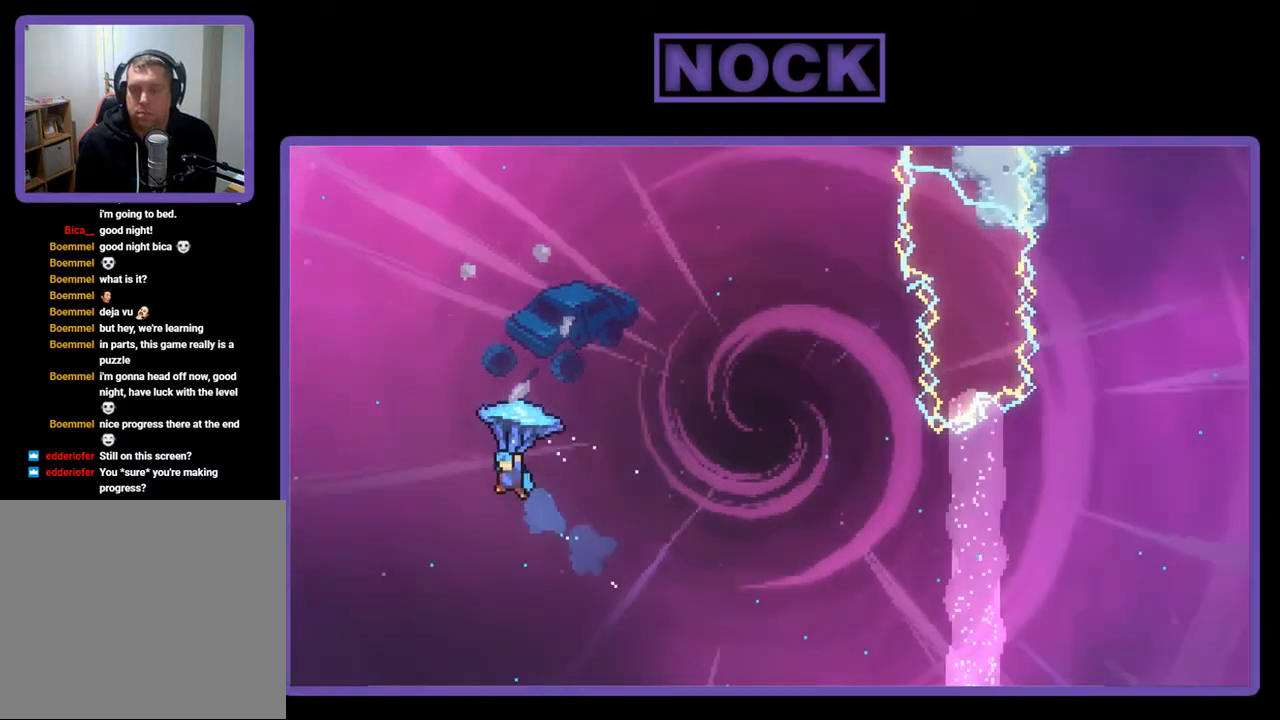
{"buttons": ["R2", "DPAD_RIGHT"], "right_stick": "center", "events": [[117, "CIRCLE", "up"], [383, "DPAD_LEFT", "up"], [383, "DPAD_UP", "up"], [450, "DPAD_RIGHT", "down"]]}
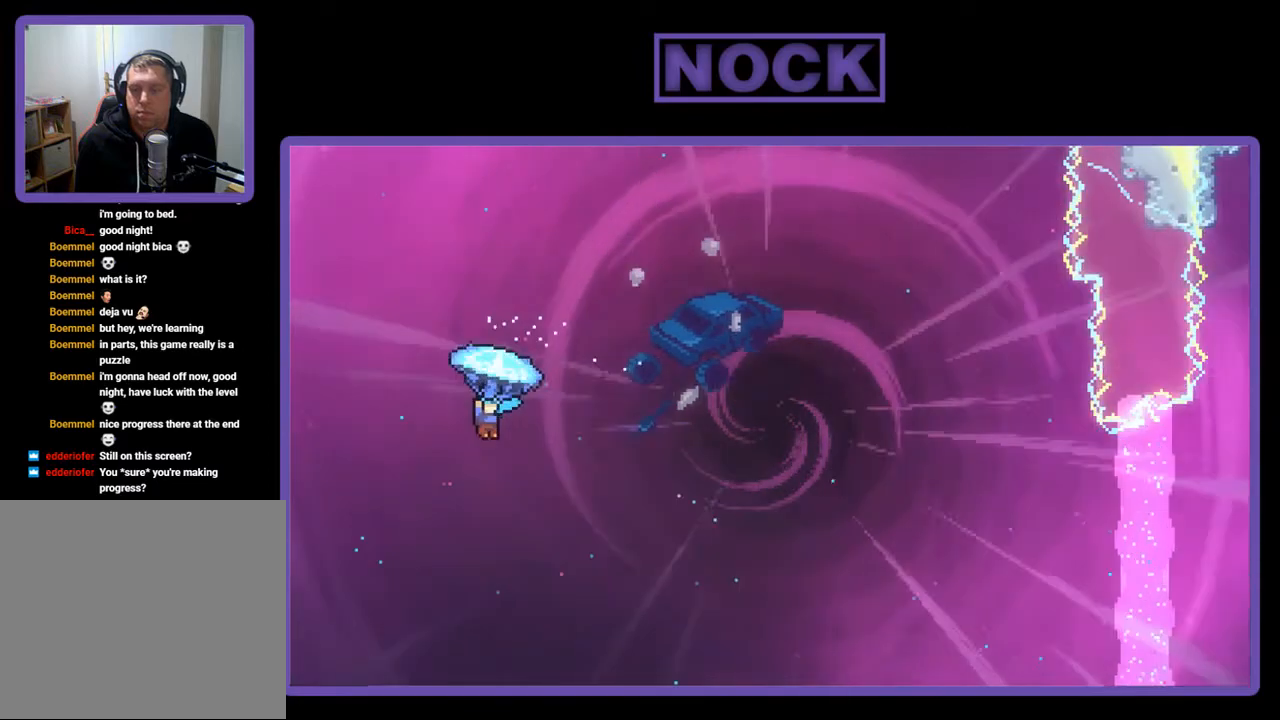
{"buttons": ["R2", "DPAD_UP", "DPAD_RIGHT"], "right_stick": "center", "events": [[217, "DPAD_UP", "down"]]}
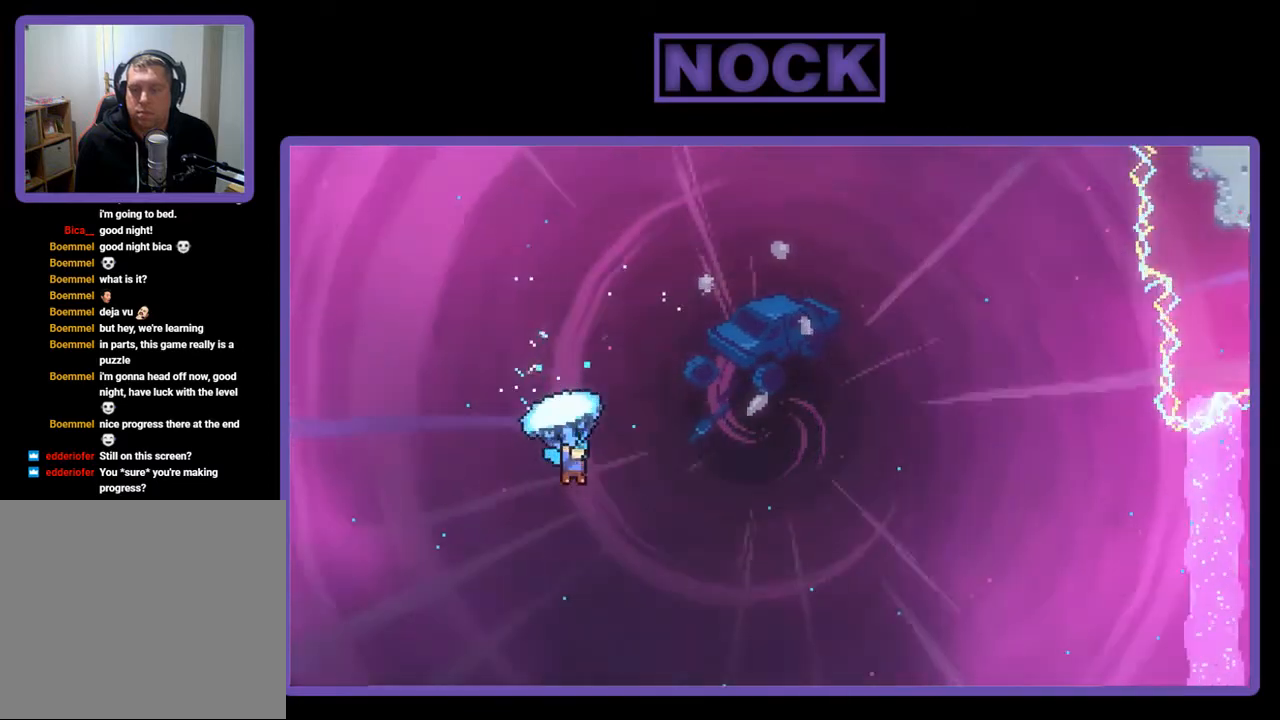
{"buttons": ["R2", "DPAD_UP", "DPAD_RIGHT"], "right_stick": "center", "events": []}
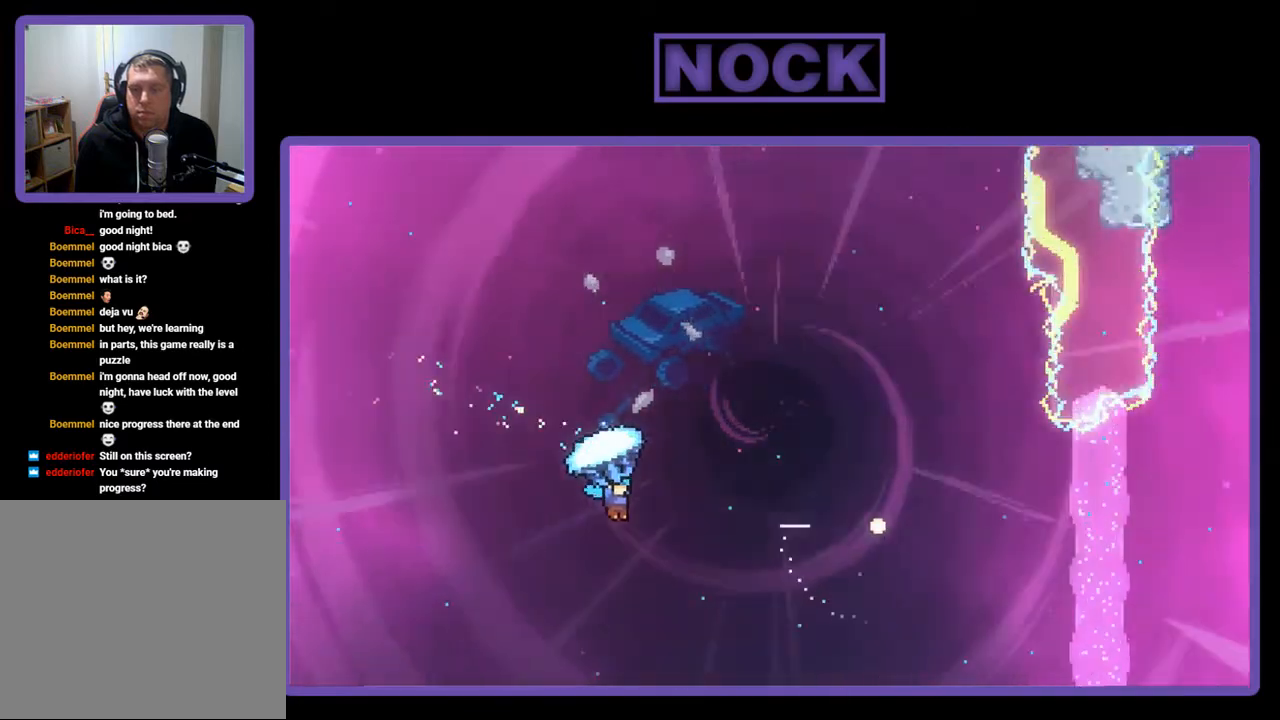
{"buttons": ["R2", "DPAD_UP", "DPAD_RIGHT"], "right_stick": "center", "events": []}
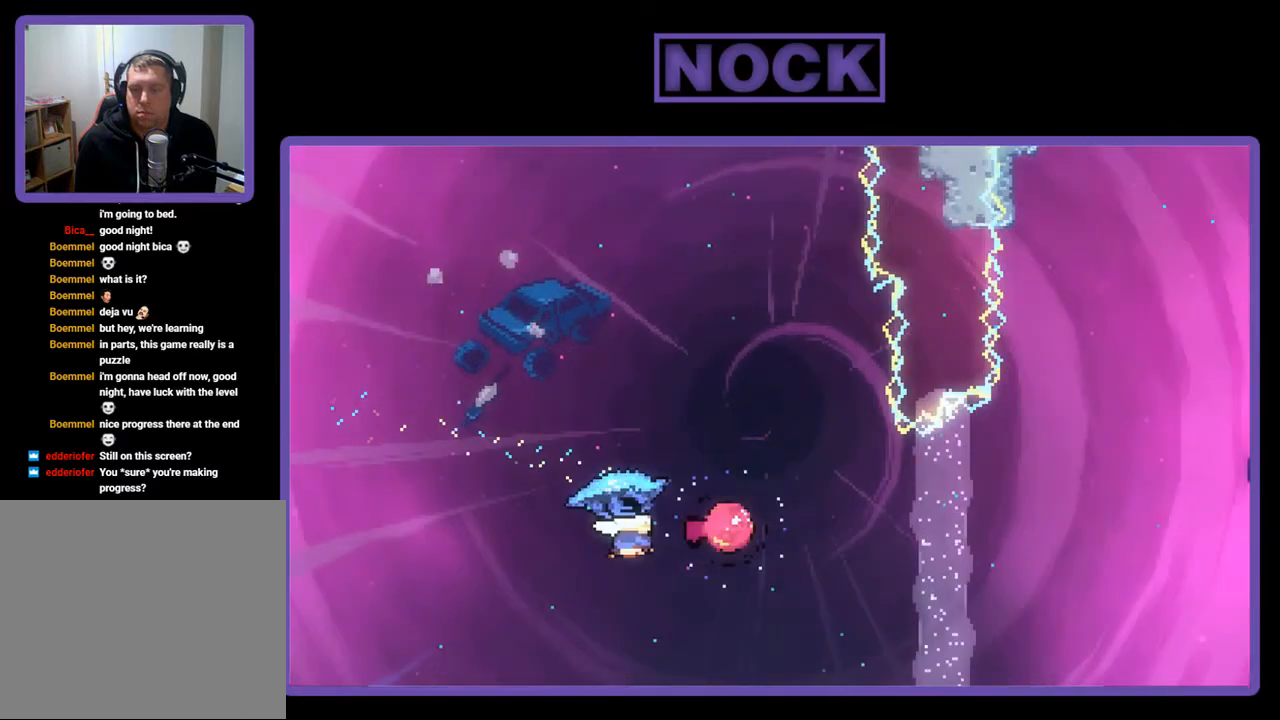
{"buttons": ["R2", "DPAD_UP", "DPAD_RIGHT"], "right_stick": "center", "events": [[183, "DPAD_RIGHT", "up"], [350, "DPAD_RIGHT", "down"]]}
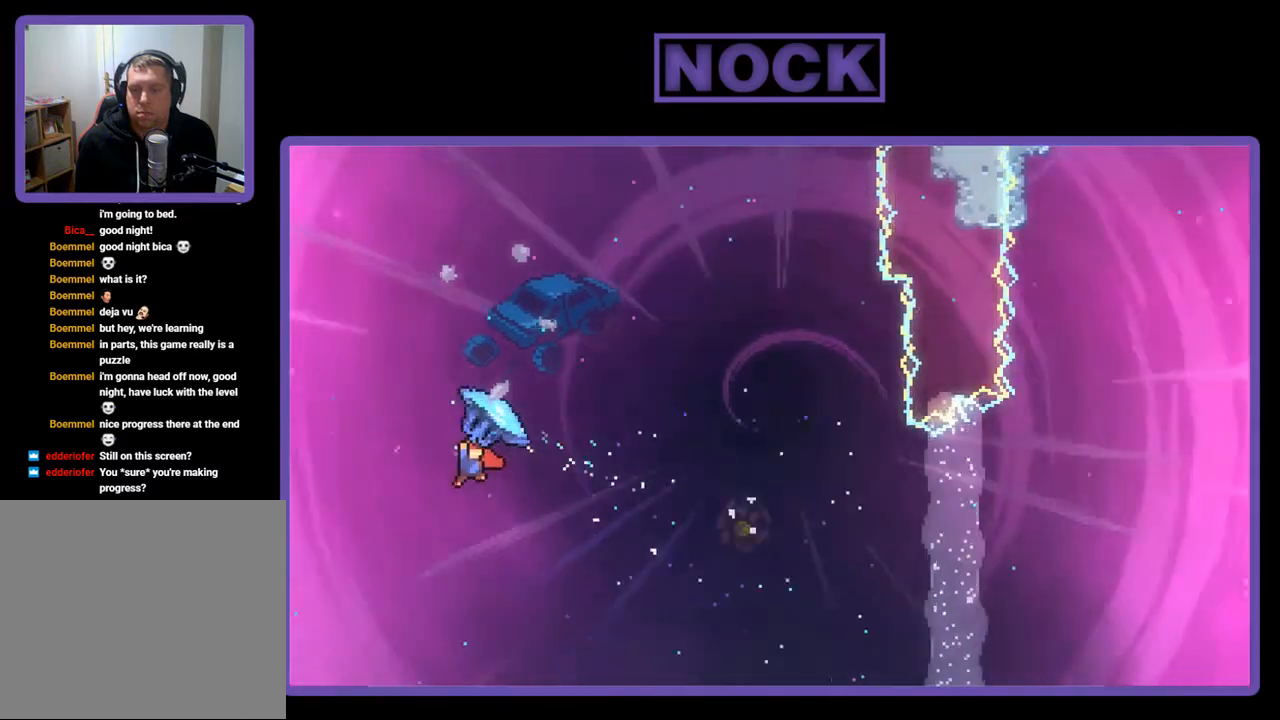
{"buttons": ["R2", "DPAD_UP", "DPAD_RIGHT"], "right_stick": "center", "events": [[150, "DPAD_RIGHT", "up"], [450, "DPAD_RIGHT", "down"]]}
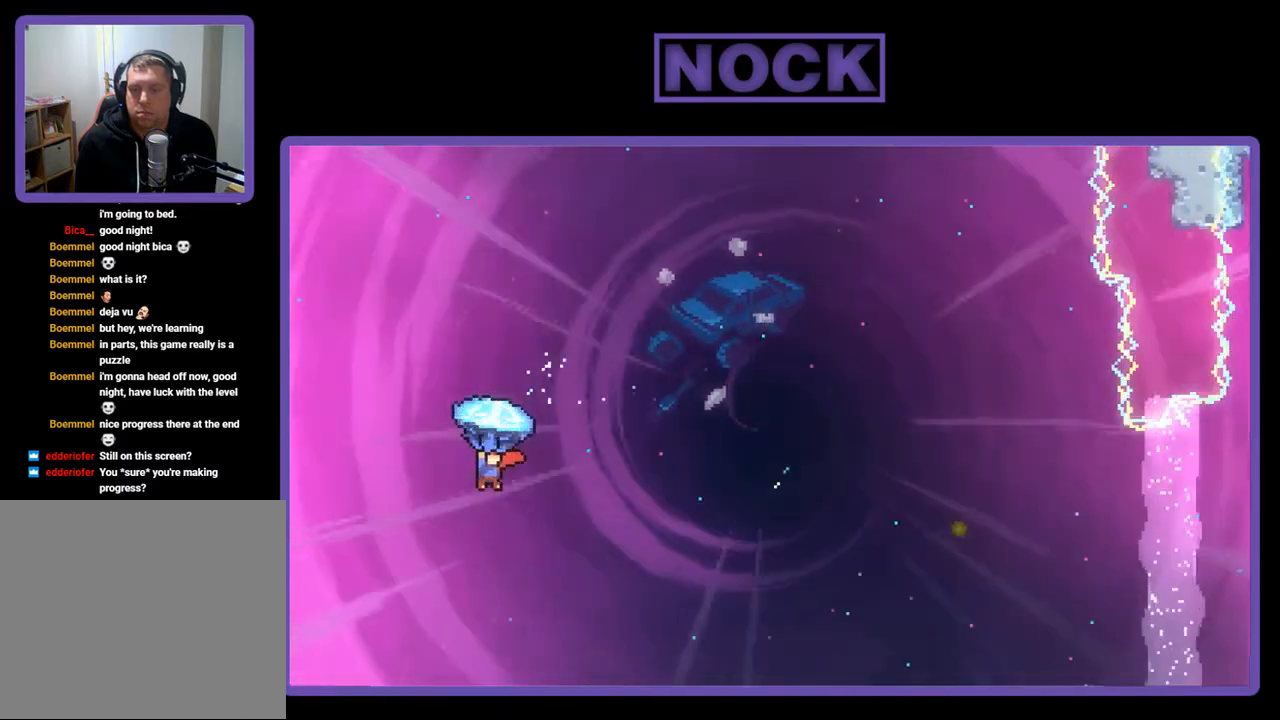
{"buttons": ["CIRCLE", "R2", "DPAD_UP", "DPAD_RIGHT"], "right_stick": "center", "events": [[17, "CIRCLE", "down"], [283, "R2", "up"], [317, "CIRCLE", "up"], [383, "R2", "down"], [417, "CIRCLE", "down"]]}
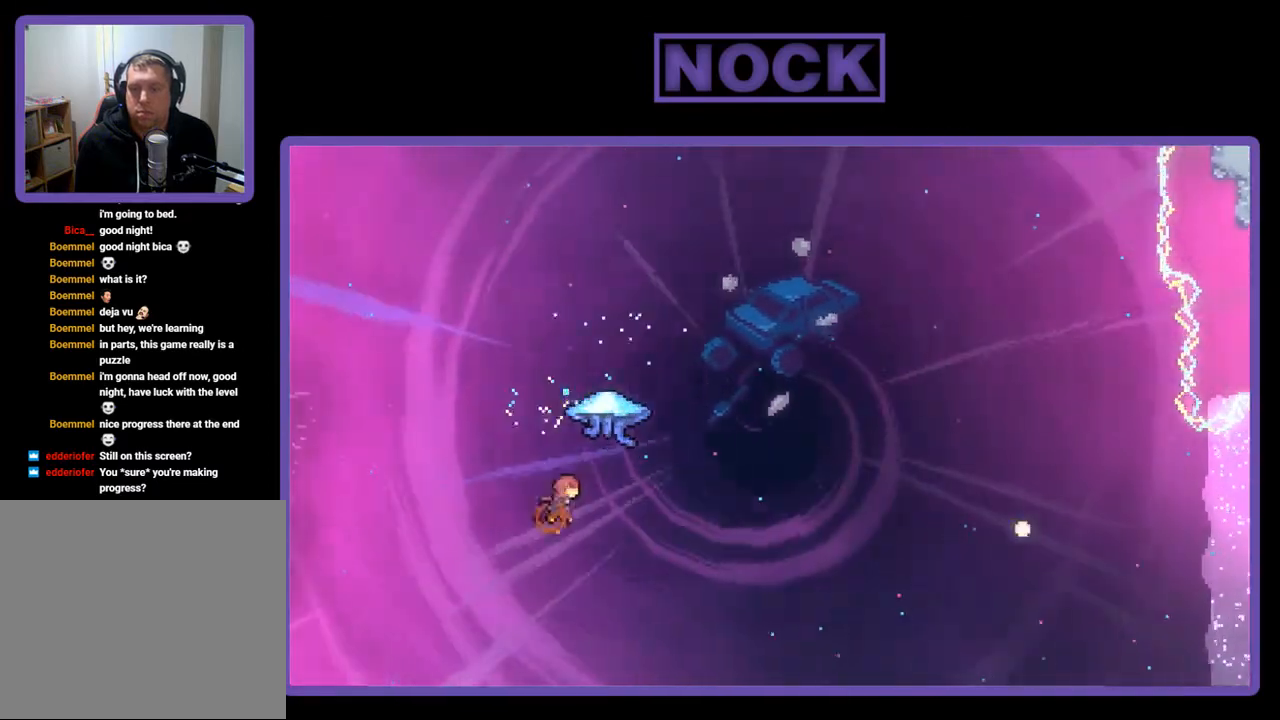
{"buttons": ["R2", "DPAD_UP", "DPAD_RIGHT"], "right_stick": "center", "events": [[183, "CIRCLE", "up"]]}
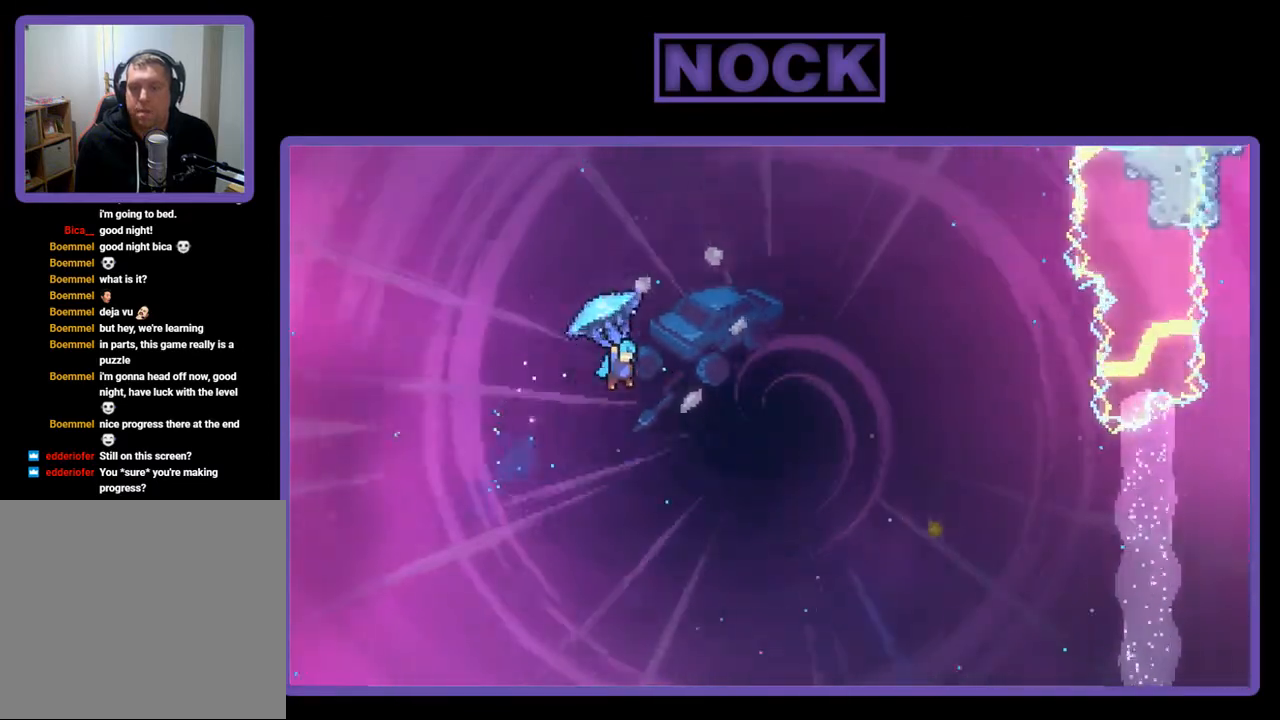
{"buttons": ["R2", "DPAD_UP", "DPAD_RIGHT"], "right_stick": "center", "events": [[183, "DPAD_UP", "up"], [317, "DPAD_UP", "down"]]}
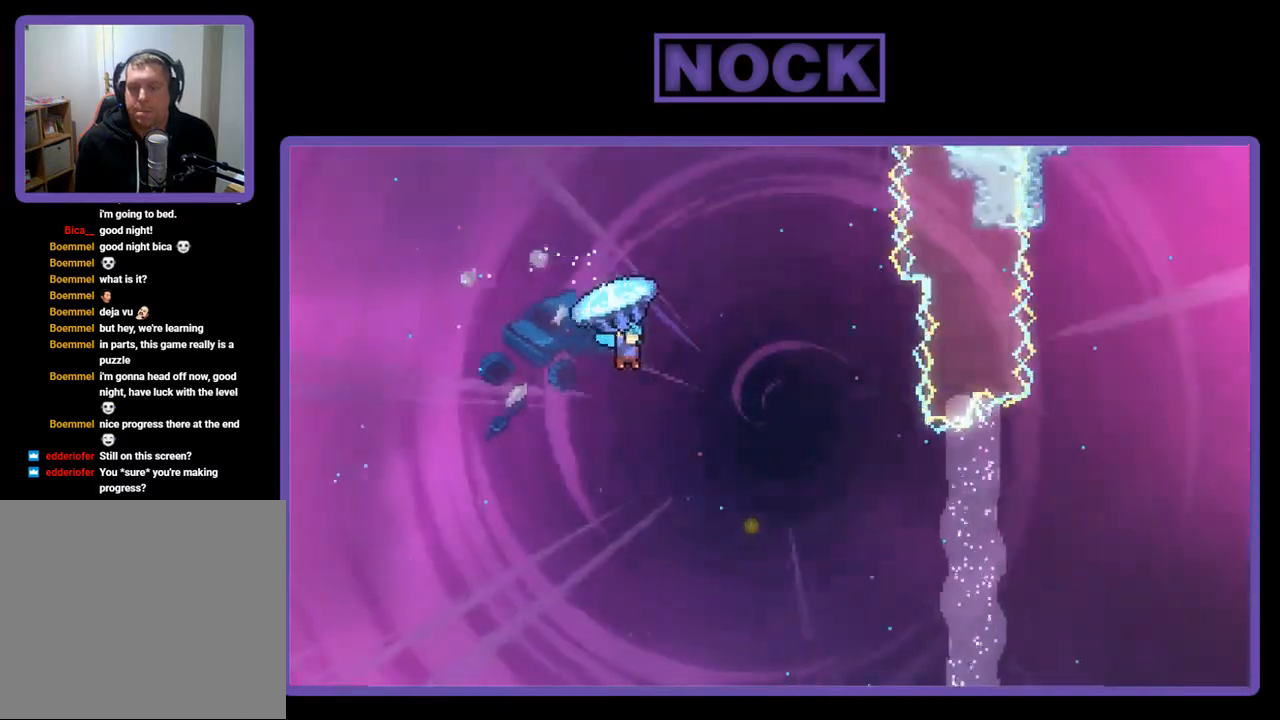
{"buttons": ["R2"], "right_stick": "center", "events": [[450, "DPAD_RIGHT", "up"], [483, "DPAD_UP", "up"]]}
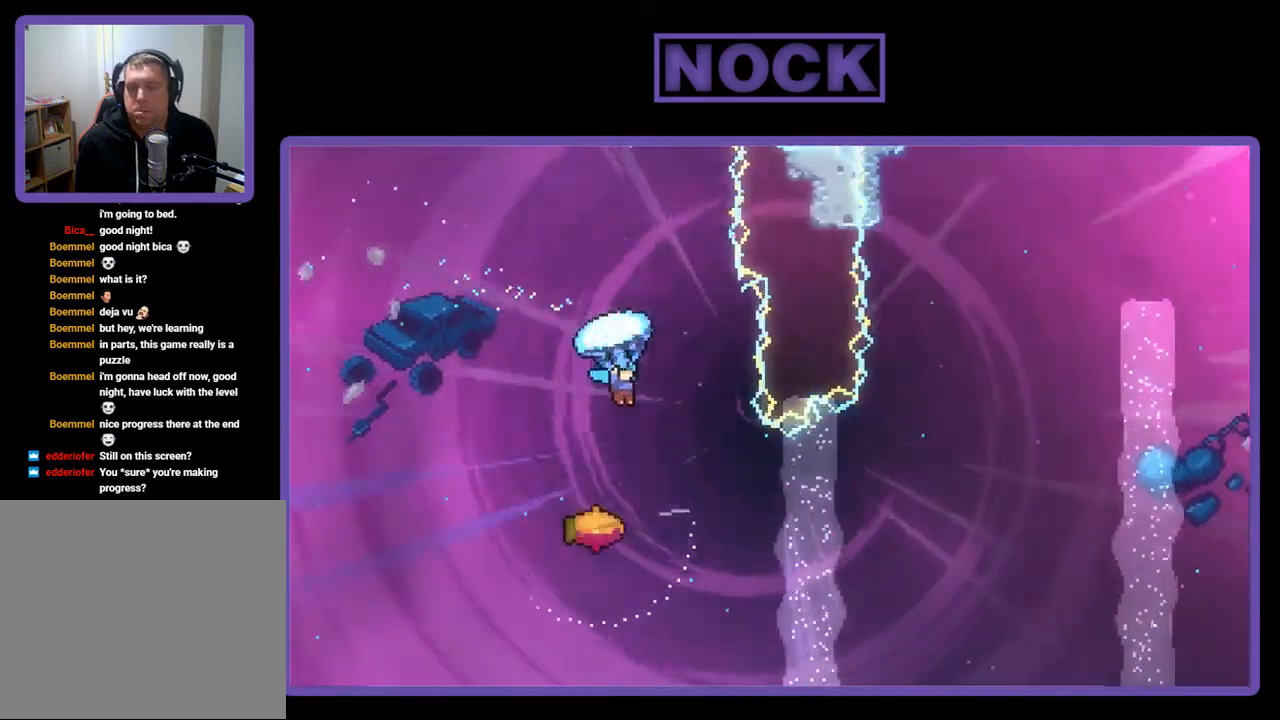
{"buttons": [], "right_stick": "center", "events": [[250, "DPAD_UP", "down"], [283, "DPAD_RIGHT", "down"], [417, "DPAD_RIGHT", "up"], [450, "R2", "up"], [483, "DPAD_UP", "up"]]}
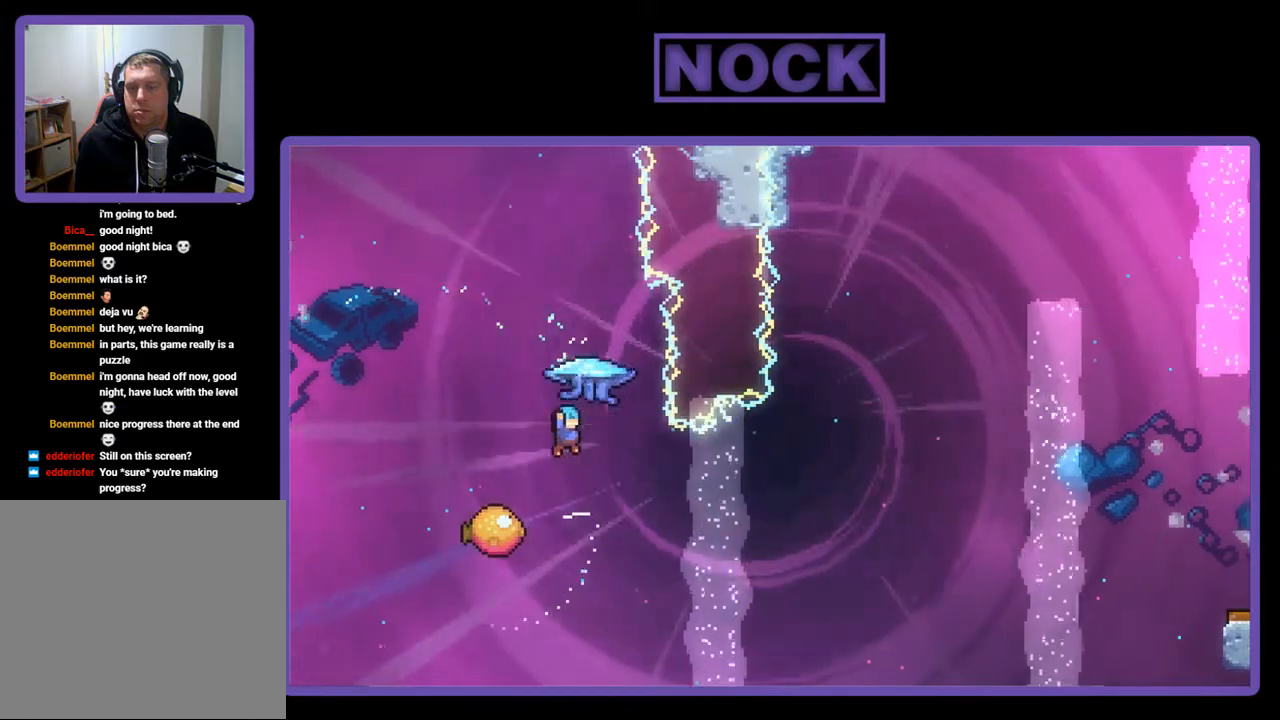
{"buttons": ["R2"], "right_stick": "center", "events": [[217, "DPAD_LEFT", "down"], [217, "R2", "down"], [483, "DPAD_LEFT", "up"]]}
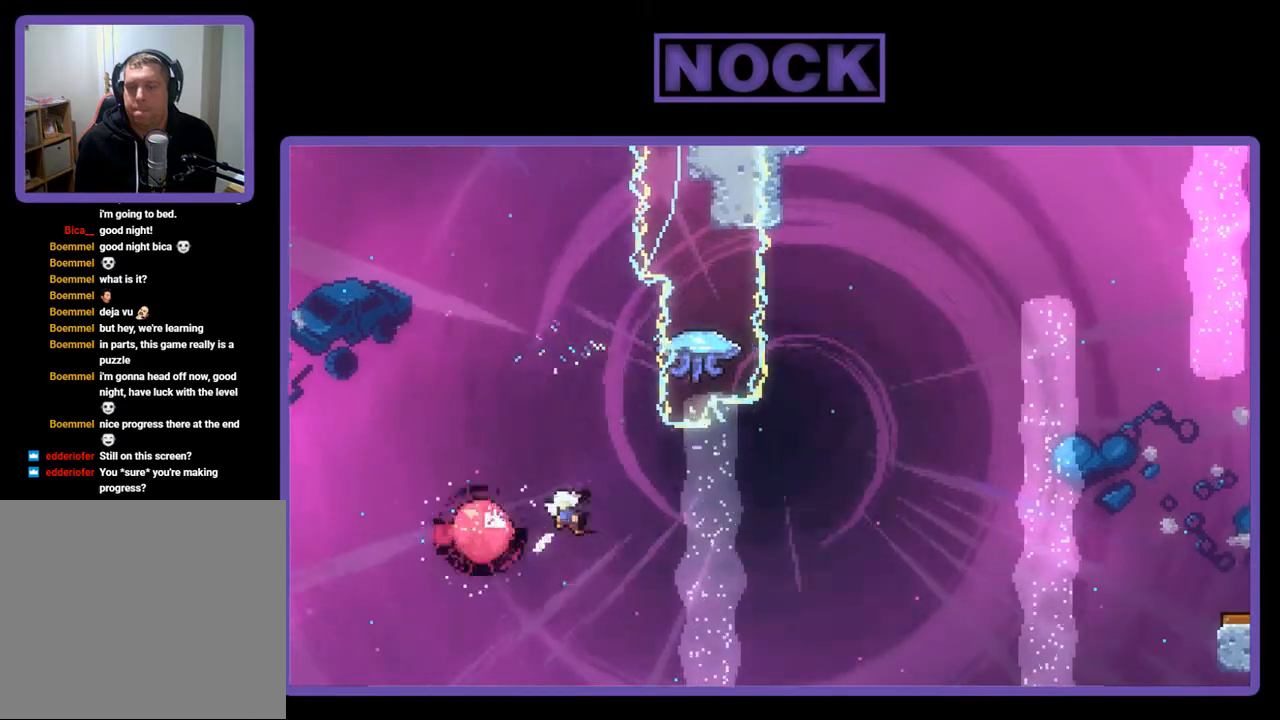
{"buttons": ["CIRCLE", "R2", "DPAD_UP", "DPAD_LEFT"], "right_stick": "center", "events": [[17, "DPAD_LEFT", "down"], [117, "DPAD_LEFT", "up"], [183, "DPAD_RIGHT", "down"], [350, "DPAD_RIGHT", "up"], [383, "DPAD_UP", "down"], [417, "CIRCLE", "down"], [483, "DPAD_LEFT", "down"]]}
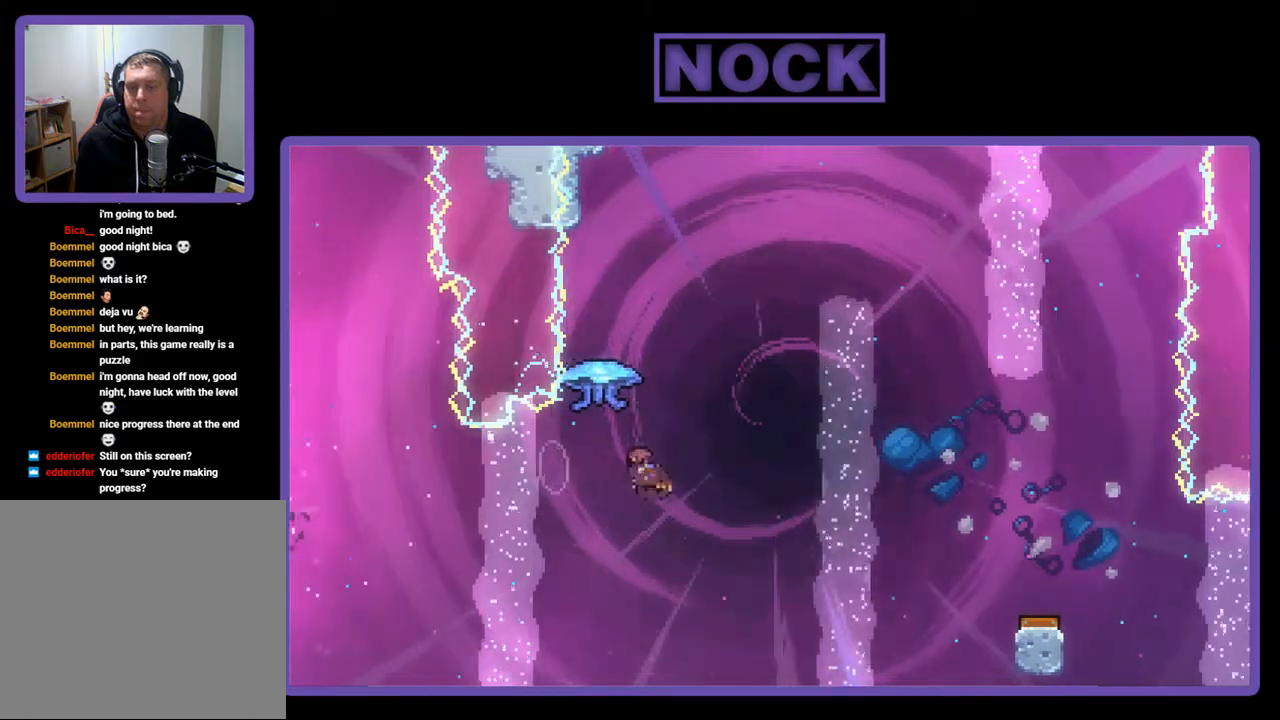
{"buttons": ["R2", "DPAD_UP", "DPAD_RIGHT"], "right_stick": "center", "events": [[183, "DPAD_LEFT", "up"], [217, "DPAD_RIGHT", "down"], [250, "DPAD_UP", "up"], [350, "CIRCLE", "up"], [483, "DPAD_UP", "down"]]}
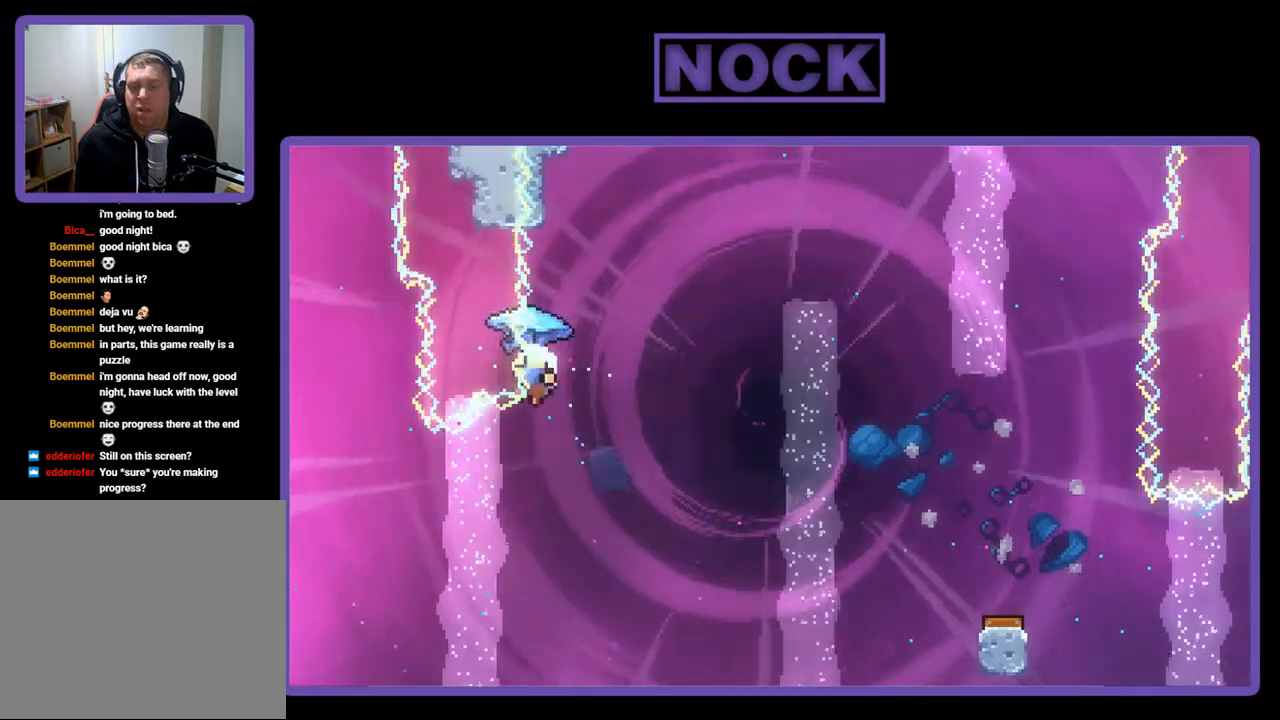
{"buttons": [], "right_stick": "center", "events": [[317, "DPAD_RIGHT", "up"], [317, "DPAD_UP", "up"], [417, "R2", "up"]]}
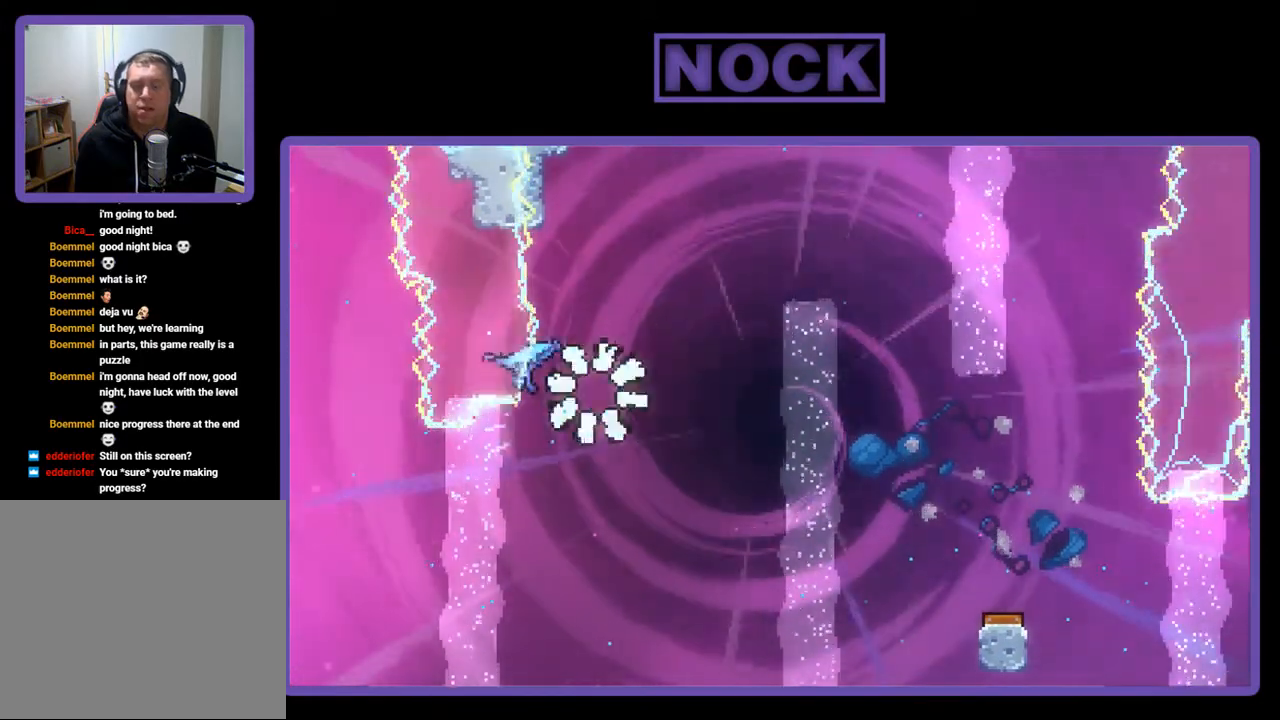
{"buttons": [], "right_stick": "center", "events": []}
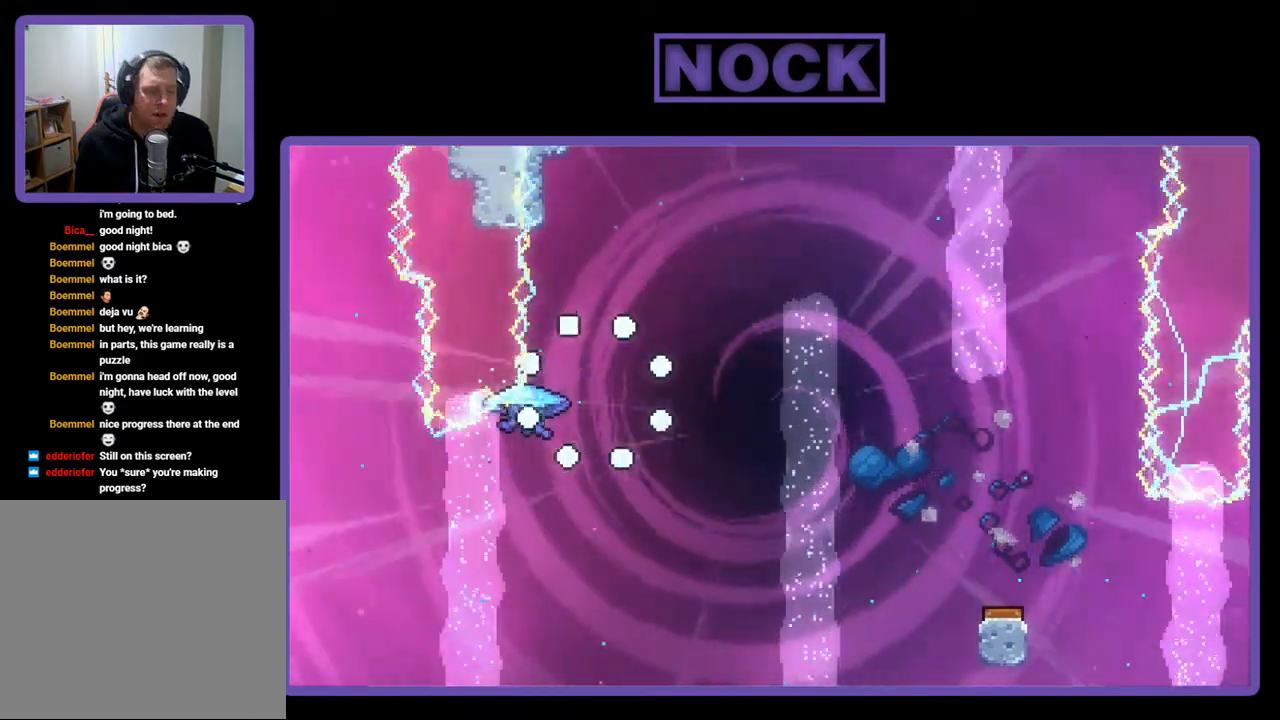
{"buttons": ["R2"], "right_stick": "center", "events": [[250, "R2", "down"]]}
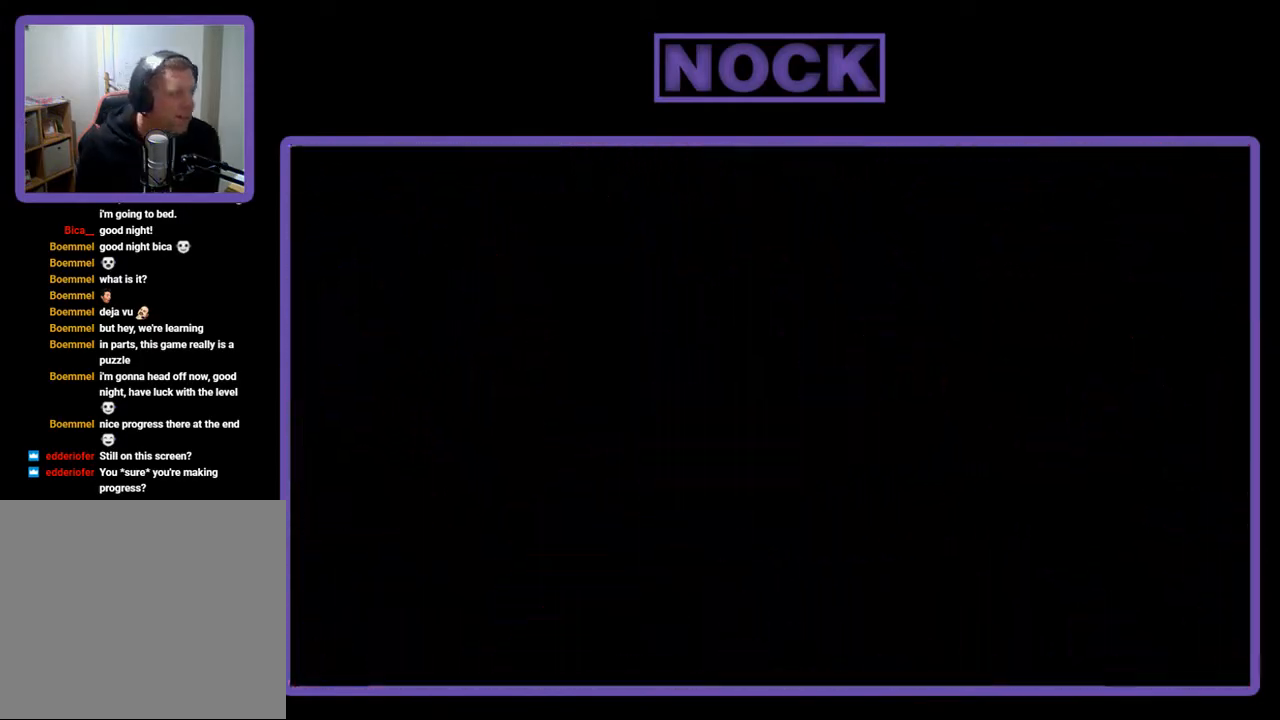
{"buttons": ["R2", "DPAD_RIGHT"], "right_stick": "center", "events": [[50, "DPAD_RIGHT", "down"]]}
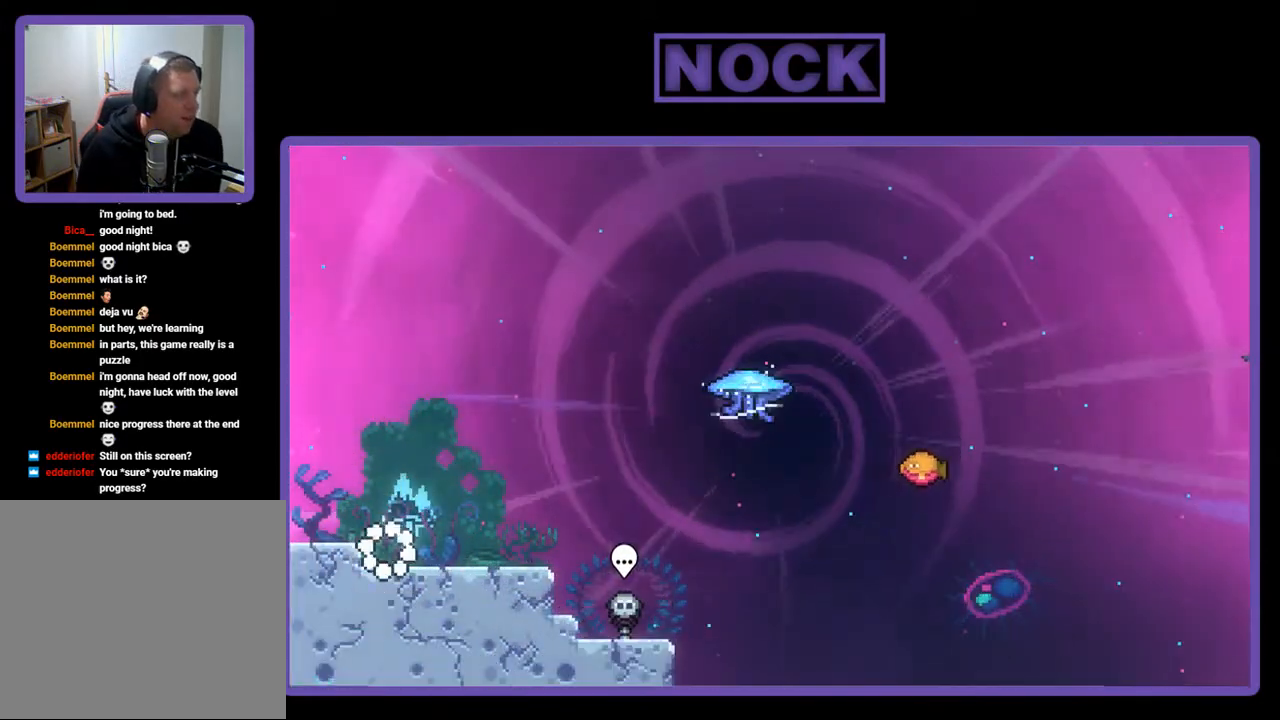
{"buttons": ["R2", "DPAD_RIGHT"], "right_stick": "center", "events": [[83, "DPAD_RIGHT", "up"], [117, "DPAD_RIGHT", "down"], [117, "DPAD_UP", "down"], [217, "DPAD_UP", "up"]]}
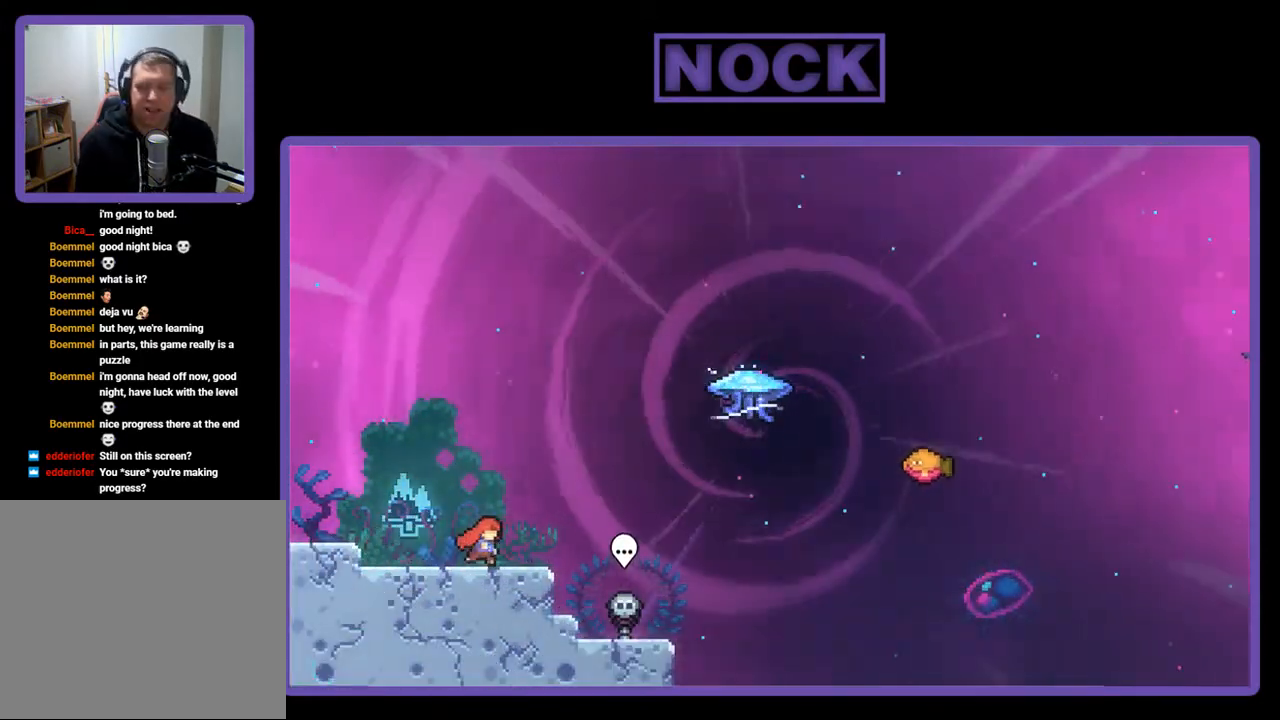
{"buttons": ["R2", "DPAD_UP", "DPAD_RIGHT"], "right_stick": "center", "events": [[217, "CROSS", "down"], [317, "DPAD_UP", "down"], [450, "CROSS", "up"]]}